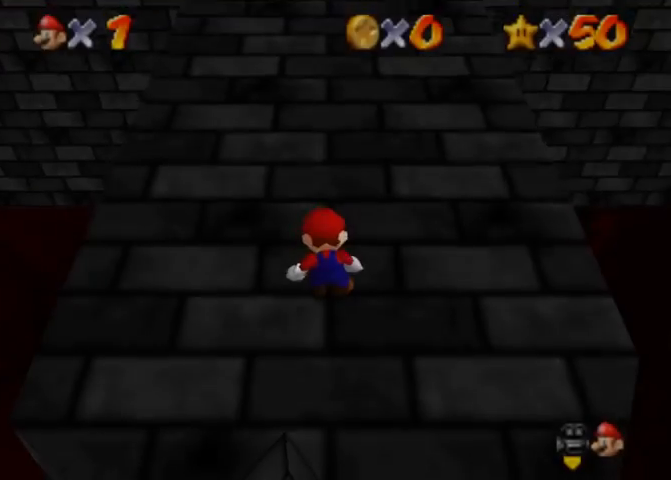
Gameplay with a controller (PlayStation layout); each line is a JSON object with the inputs held at the frame after it. "events" lists button and stick changes between this image and that frame as [ms after this image, input, new state], when the widget could be followed in between. Not read: L3 R3.
{"buttons": [], "left_stick": "up", "right_stick": "center", "events": [[333, "left_stick", "up"]]}
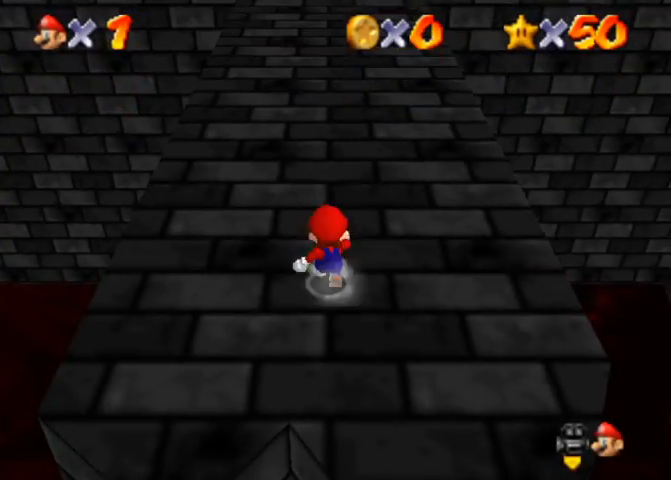
{"buttons": [], "left_stick": "up", "right_stick": "center", "events": [[233, "CROSS", "down"], [267, "SQUARE", "down"], [400, "CROSS", "up"], [400, "SQUARE", "up"]]}
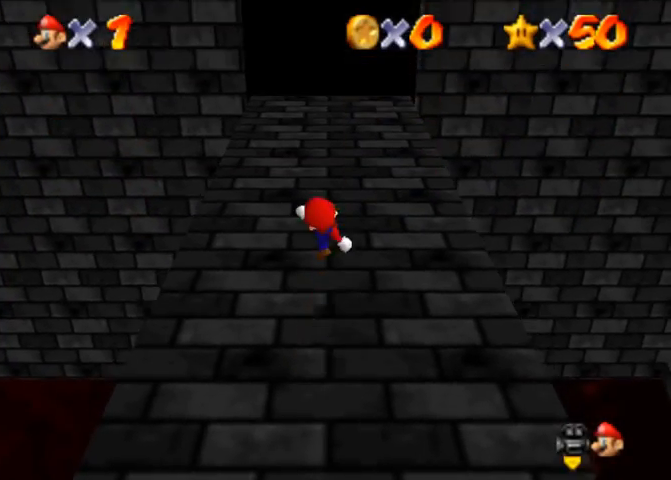
{"buttons": ["CROSS", "SQUARE"], "left_stick": "up", "right_stick": "center", "events": [[200, "CROSS", "down"], [433, "SQUARE", "down"]]}
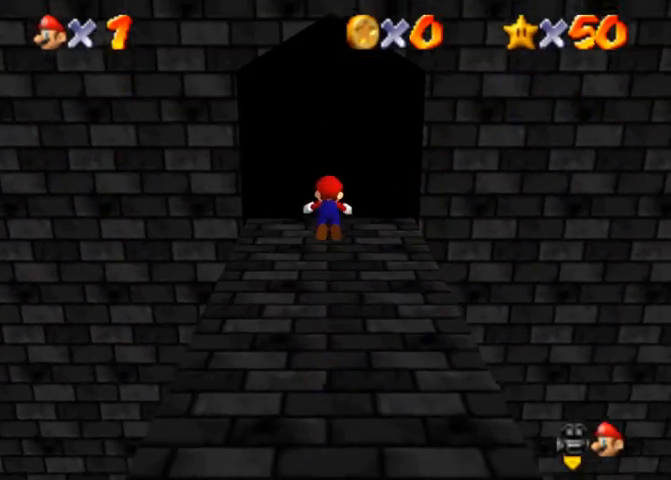
{"buttons": [], "left_stick": "up", "right_stick": "center", "events": [[100, "CROSS", "up"], [133, "SQUARE", "up"]]}
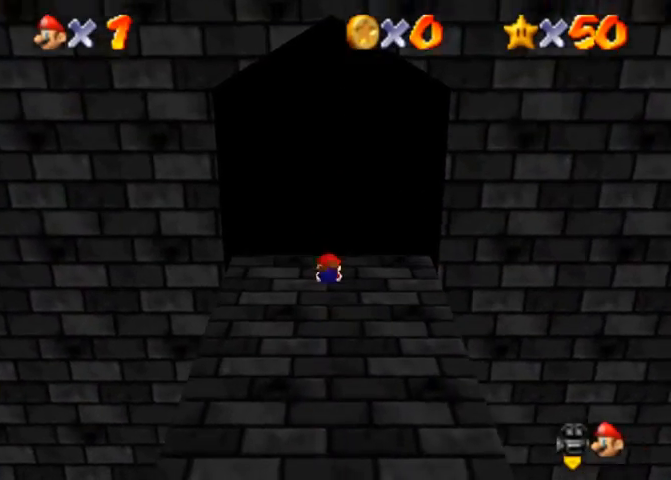
{"buttons": [], "left_stick": "up", "right_stick": "center", "events": [[233, "SQUARE", "down"], [267, "CROSS", "down"], [300, "SQUARE", "up"], [400, "CROSS", "up"]]}
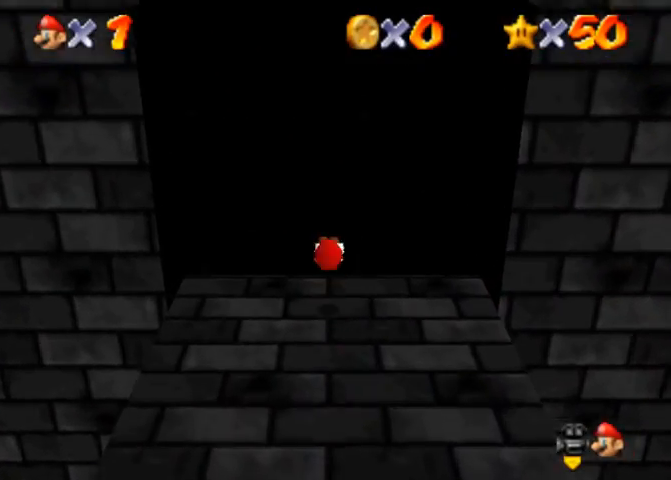
{"buttons": [], "left_stick": "center", "right_stick": "center", "events": [[467, "left_stick", "center"]]}
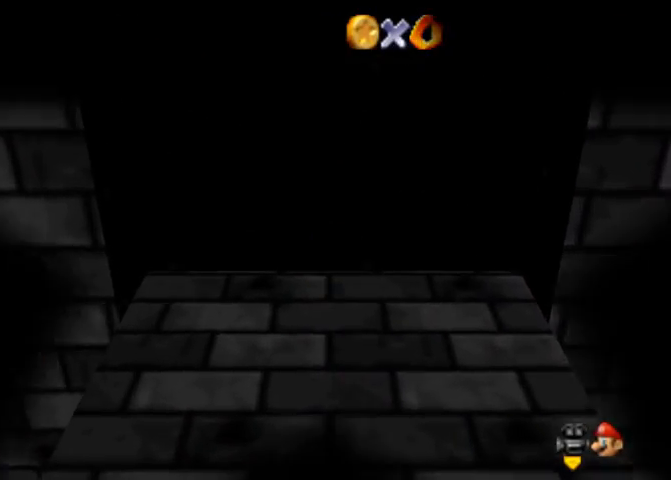
{"buttons": [], "left_stick": "center", "right_stick": "center", "events": []}
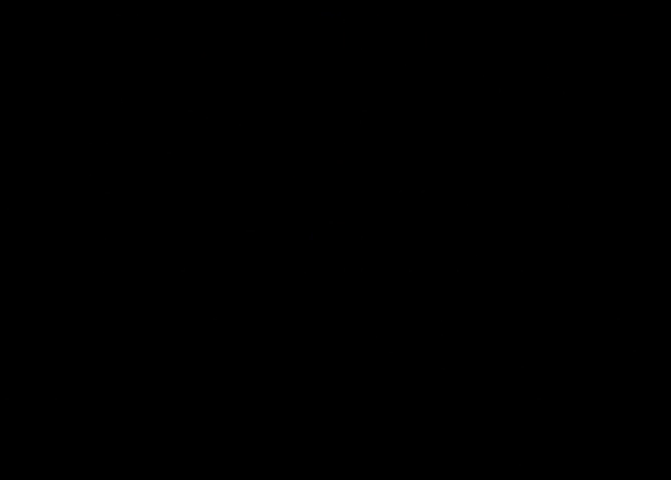
{"buttons": [], "left_stick": "center", "right_stick": "center", "events": []}
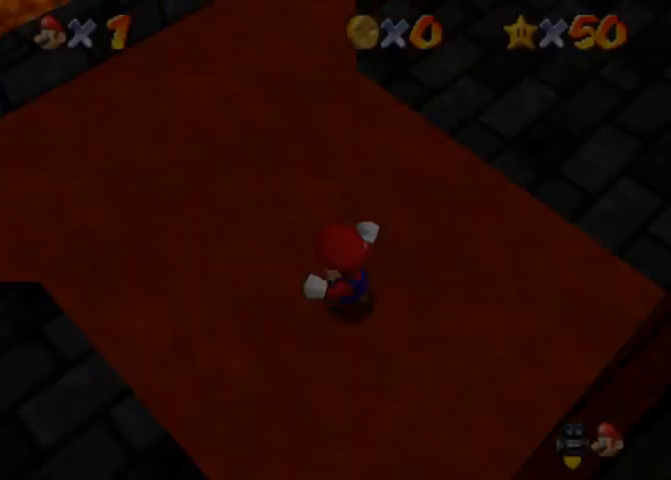
{"buttons": [], "left_stick": "up-left", "right_stick": "center", "events": [[367, "left_stick", "up-left"]]}
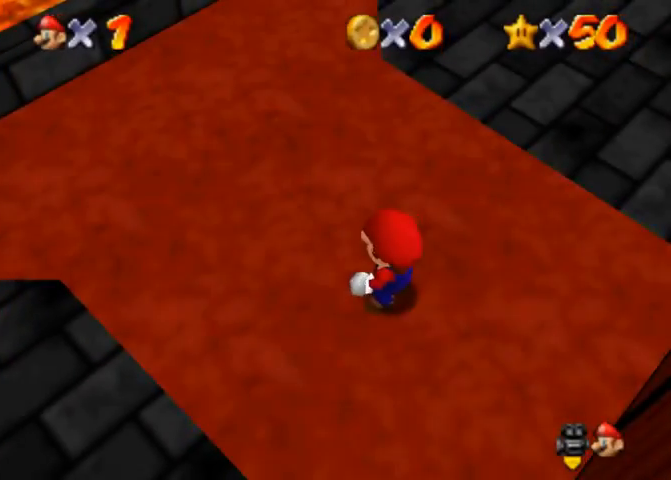
{"buttons": [], "left_stick": "up", "right_stick": "up", "events": [[267, "right_stick", "up"], [500, "left_stick", "up"]]}
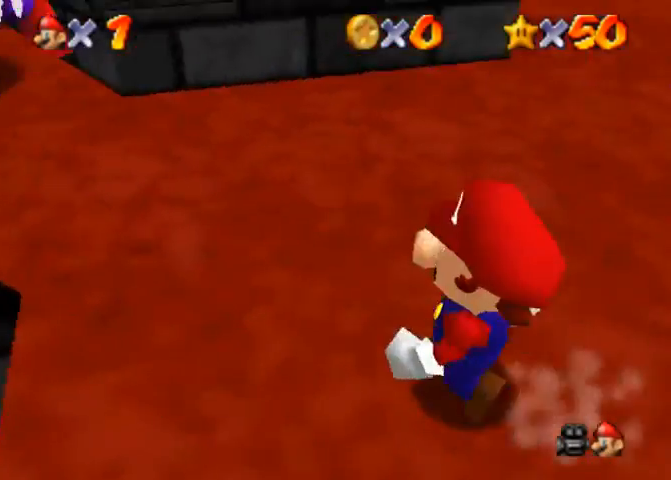
{"buttons": [], "left_stick": "up-right", "right_stick": "down-left", "events": [[167, "right_stick", "center"], [500, "left_stick", "up-right"], [500, "right_stick", "down-left"]]}
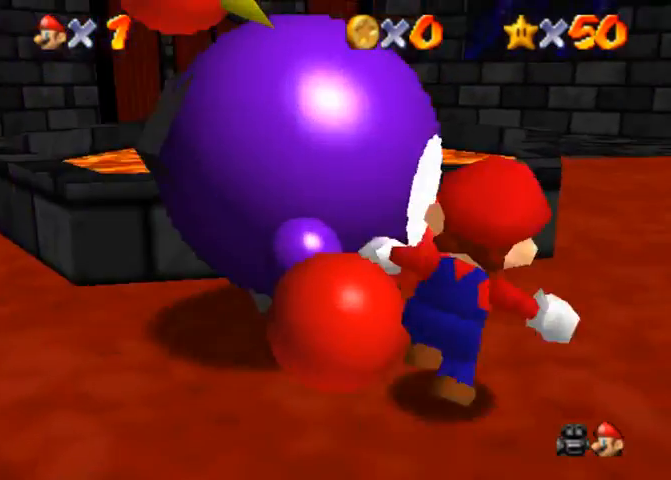
{"buttons": [], "left_stick": "down-right", "right_stick": "center", "events": [[67, "CROSS", "down"], [100, "right_stick", "center"], [267, "CROSS", "up"], [300, "left_stick", "down"], [367, "CROSS", "down"], [467, "CROSS", "up"], [500, "left_stick", "down-right"]]}
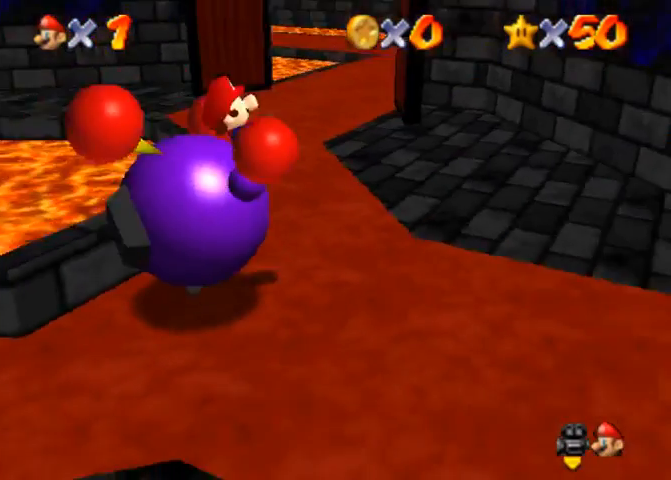
{"buttons": [], "left_stick": "down-right", "right_stick": "center", "events": [[200, "CROSS", "down"], [233, "CROSS", "up"], [433, "CROSS", "down"], [467, "CROSS", "up"]]}
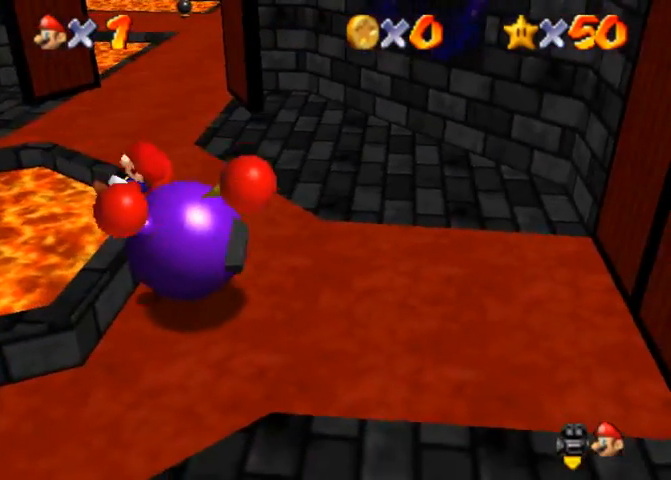
{"buttons": [], "left_stick": "down-right", "right_stick": "center", "events": [[33, "CROSS", "down"], [67, "CROSS", "up"], [133, "CROSS", "down"], [167, "CROSS", "up"], [200, "CROSS", "down"], [267, "CROSS", "up"], [300, "CROSS", "down"], [367, "CROSS", "up"]]}
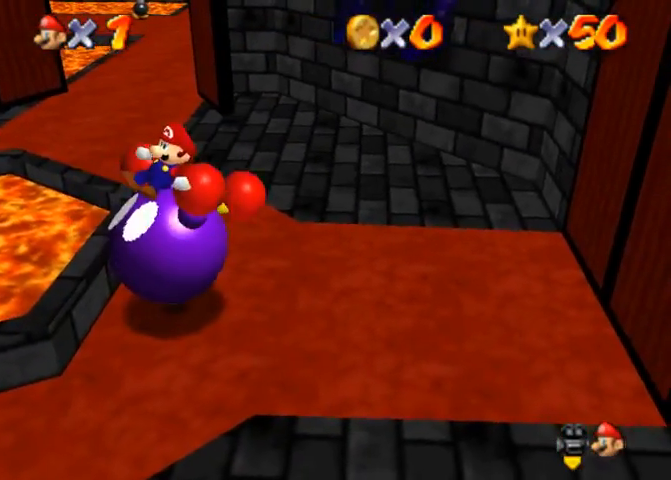
{"buttons": [], "left_stick": "left", "right_stick": "down-right", "events": [[33, "CROSS", "down"], [100, "CROSS", "up"], [267, "left_stick", "left"], [500, "right_stick", "down-right"]]}
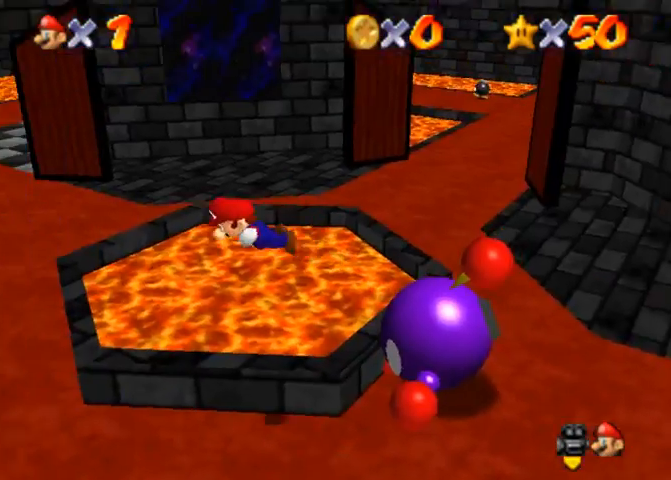
{"buttons": [], "left_stick": "left", "right_stick": "center", "events": [[100, "right_stick", "center"], [200, "right_stick", "up"], [267, "right_stick", "center"]]}
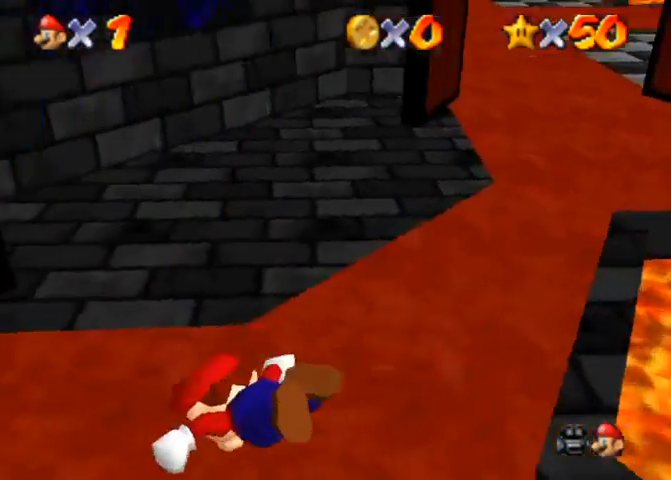
{"buttons": [], "left_stick": "up-left", "right_stick": "center", "events": [[33, "right_stick", "down-right"], [133, "right_stick", "center"], [300, "left_stick", "up-left"]]}
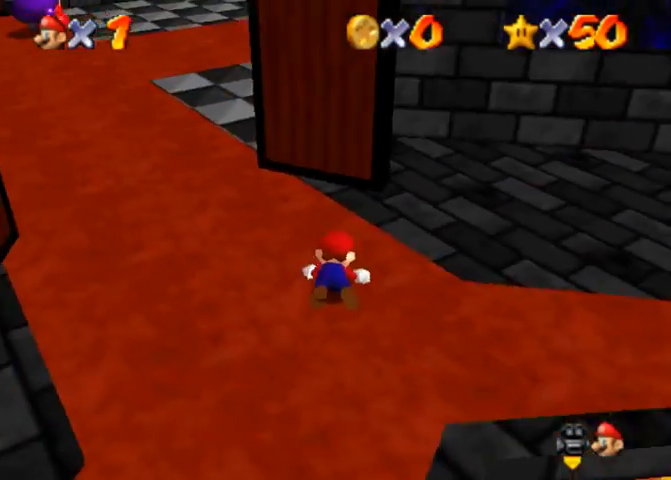
{"buttons": [], "left_stick": "up-left", "right_stick": "center", "events": []}
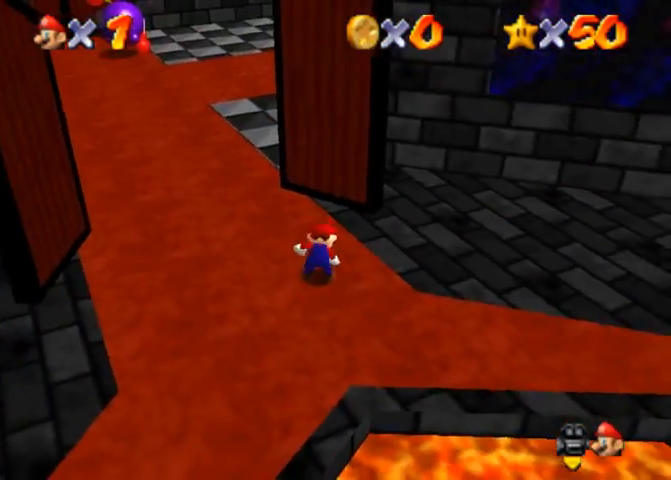
{"buttons": [], "left_stick": "up-left", "right_stick": "center", "events": [[400, "CROSS", "down"], [400, "SQUARE", "down"], [500, "CROSS", "up"], [500, "SQUARE", "up"]]}
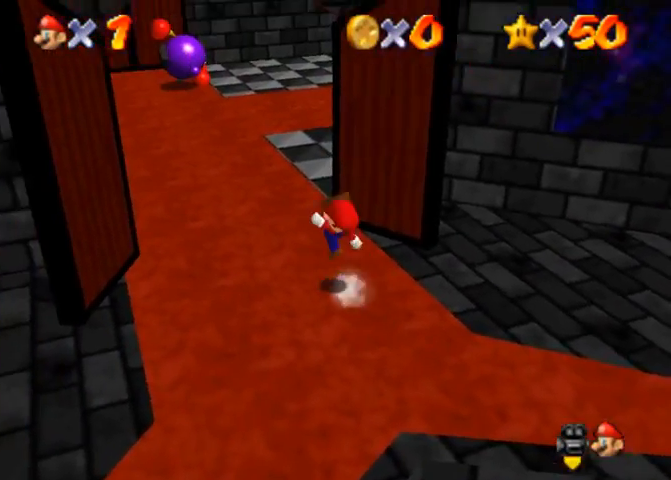
{"buttons": [], "left_stick": "up-left", "right_stick": "center", "events": [[167, "right_stick", "up"], [267, "right_stick", "center"], [333, "CROSS", "down"], [333, "SQUARE", "down"], [467, "SQUARE", "up"], [500, "CROSS", "up"]]}
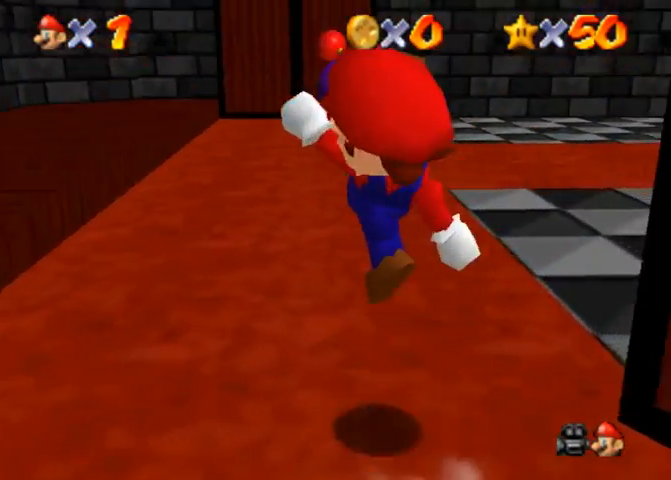
{"buttons": [], "left_stick": "up-left", "right_stick": "center", "events": []}
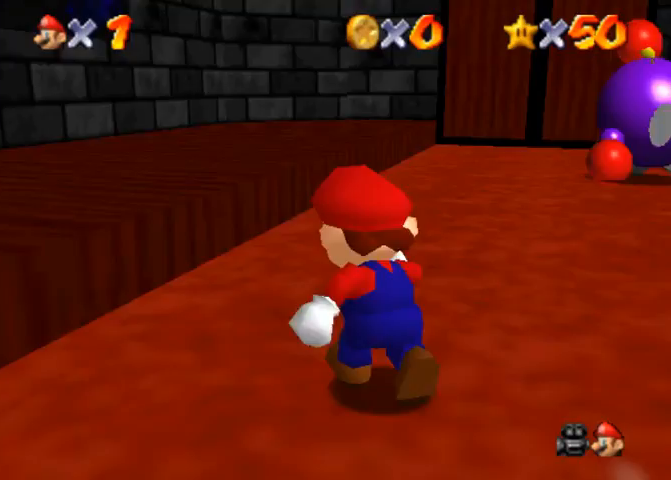
{"buttons": [], "left_stick": "up", "right_stick": "right", "events": [[100, "CROSS", "down"], [167, "CROSS", "up"], [300, "right_stick", "down-right"], [400, "right_stick", "center"], [467, "right_stick", "right"], [500, "left_stick", "up"]]}
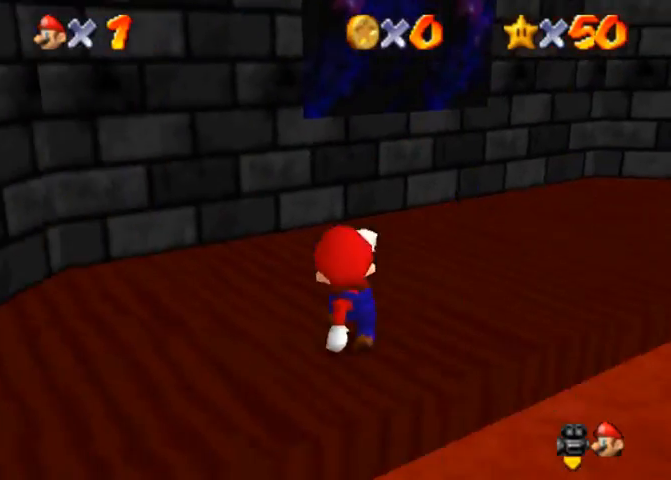
{"buttons": [], "left_stick": "up-right", "right_stick": "center", "events": [[100, "right_stick", "center"], [200, "right_stick", "right"], [267, "left_stick", "up-right"], [267, "right_stick", "center"]]}
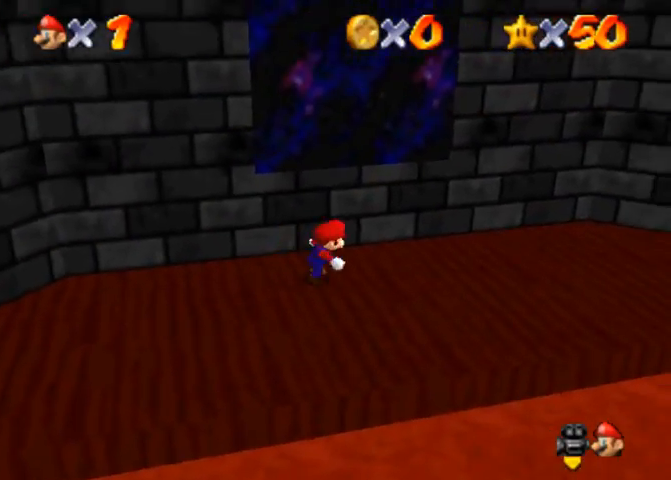
{"buttons": [], "left_stick": "up-left", "right_stick": "center", "events": [[133, "left_stick", "up"], [200, "CROSS", "down"], [300, "left_stick", "up-left"], [367, "CROSS", "up"]]}
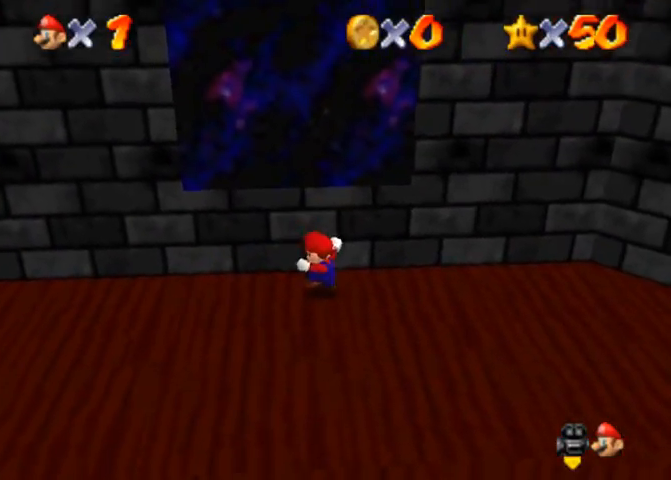
{"buttons": [], "left_stick": "center", "right_stick": "center", "events": [[200, "left_stick", "center"]]}
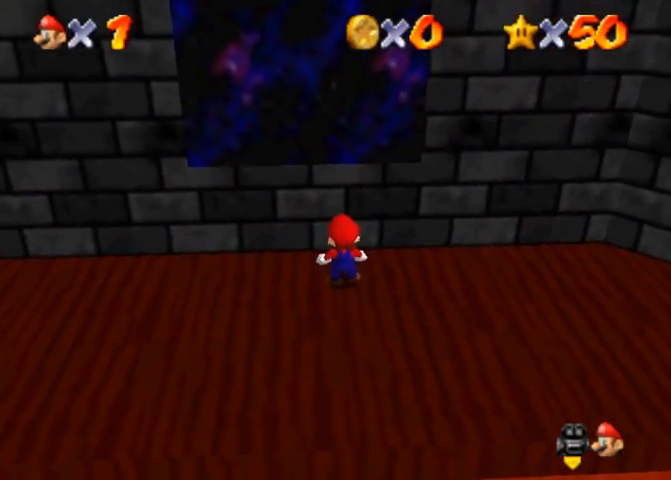
{"buttons": [], "left_stick": "up-left", "right_stick": "center", "events": [[300, "R1", "down"], [367, "CROSS", "down"], [433, "CROSS", "up"], [433, "left_stick", "up-left"], [467, "R1", "up"]]}
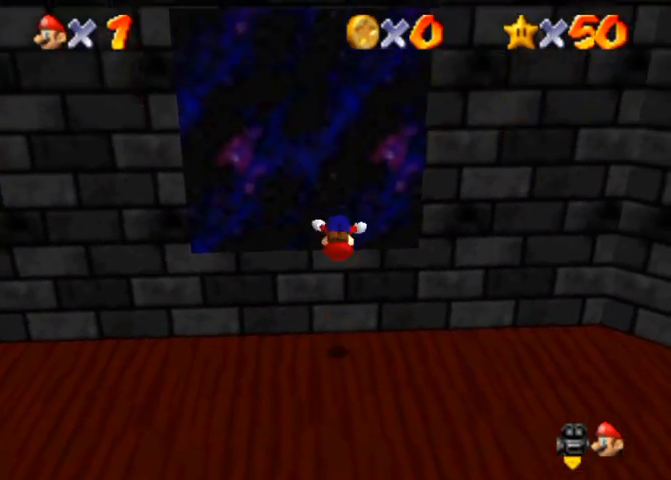
{"buttons": [], "left_stick": "up-left", "right_stick": "center", "events": [[100, "right_stick", "down-right"], [200, "right_stick", "center"]]}
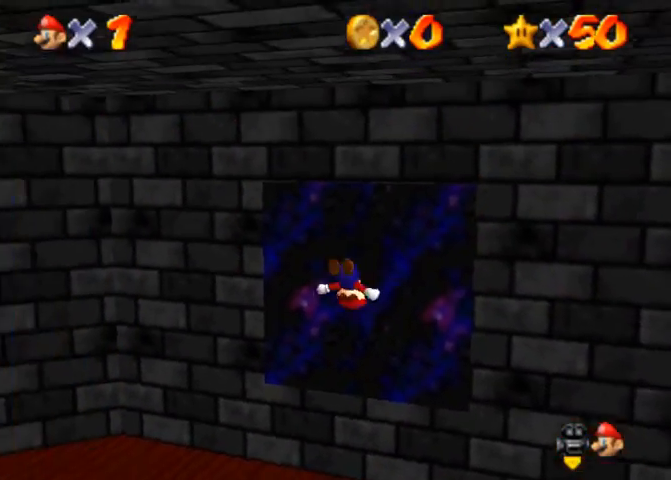
{"buttons": [], "left_stick": "left", "right_stick": "center", "events": [[67, "right_stick", "up-right"], [200, "left_stick", "left"], [200, "right_stick", "center"]]}
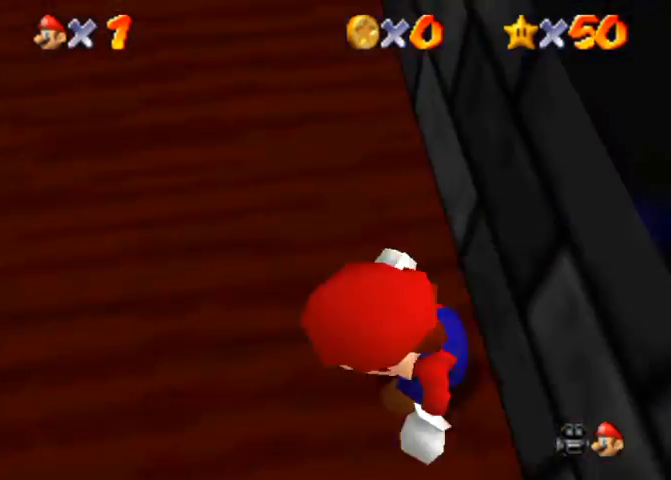
{"buttons": [], "left_stick": "left", "right_stick": "center", "events": [[167, "CROSS", "down"], [167, "SQUARE", "down"], [333, "CROSS", "up"], [333, "SQUARE", "up"]]}
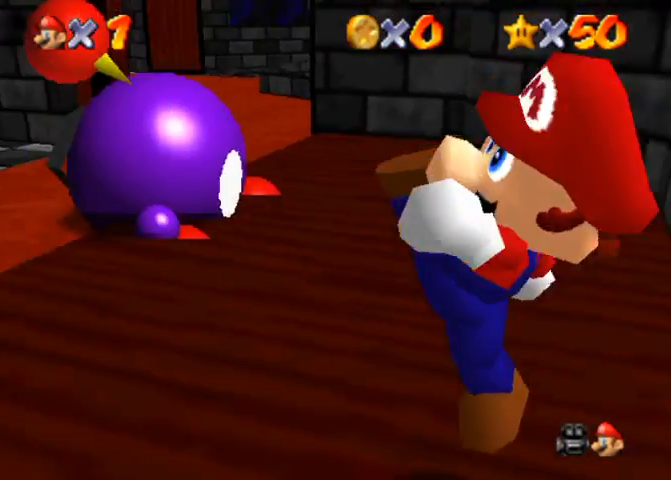
{"buttons": [], "left_stick": "up-left", "right_stick": "center", "events": [[167, "CROSS", "down"], [367, "CROSS", "up"], [433, "left_stick", "up-left"]]}